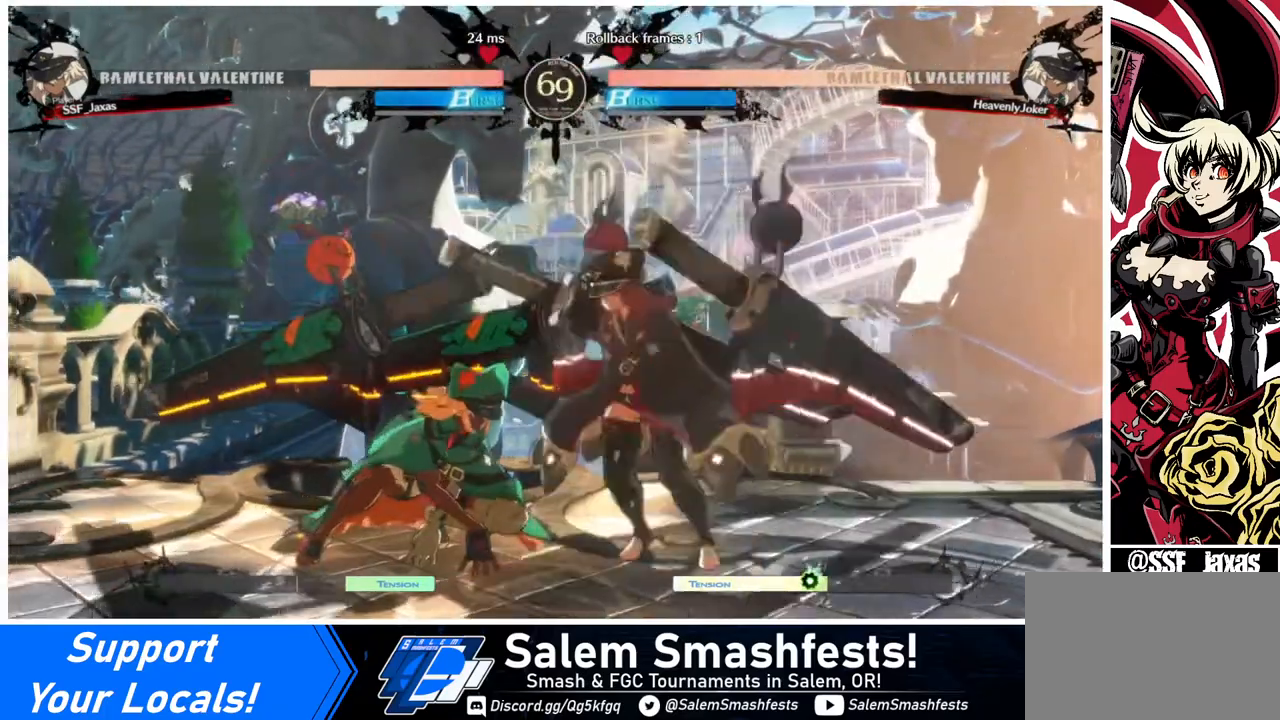
Gameplay with a controller (arcade stick); each line is a JSON object with the inputs held at the frame after it. "events" lists button and stick changes between this image and that frame as [ms after this image, input, new state], when the widget could be followed in between. Not read: L3 R3.
{"buttons": ["SQUARE"], "events": [[40, "DPAD_LEFT", "up"], [40, "DPAD_UP", "up"], [480, "SQUARE", "down"]]}
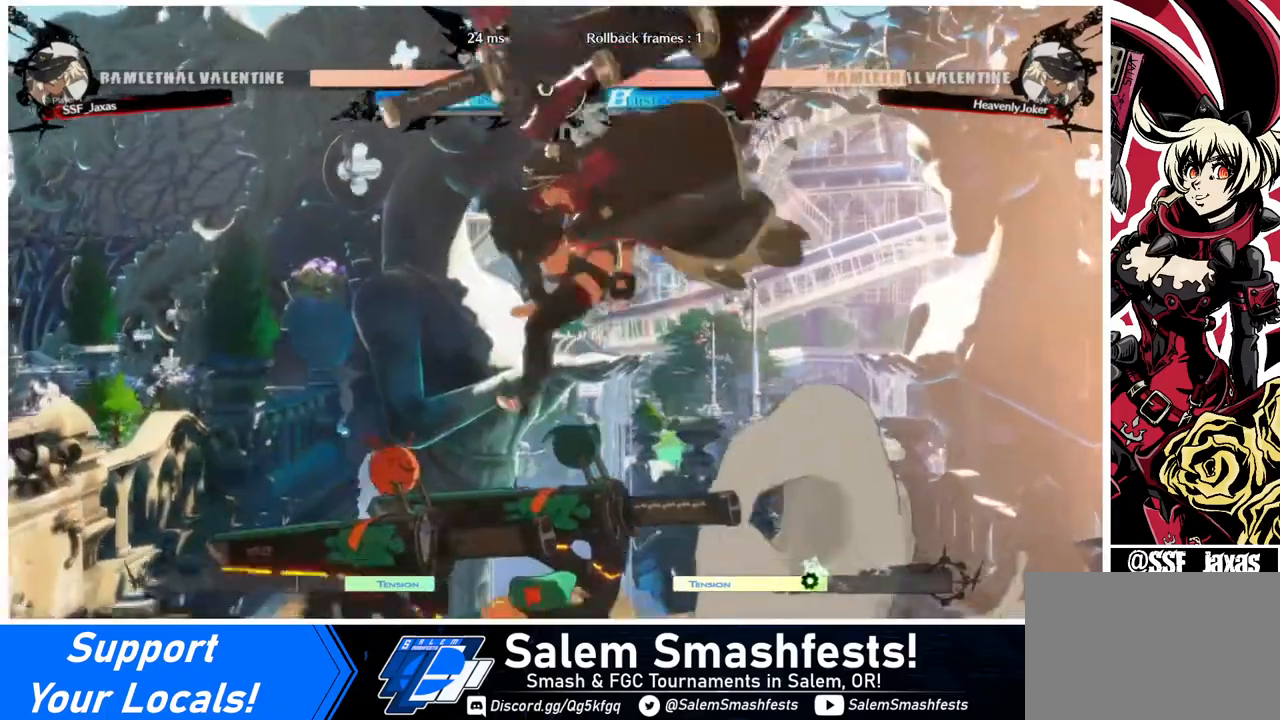
{"buttons": [], "events": [[40, "SQUARE", "up"]]}
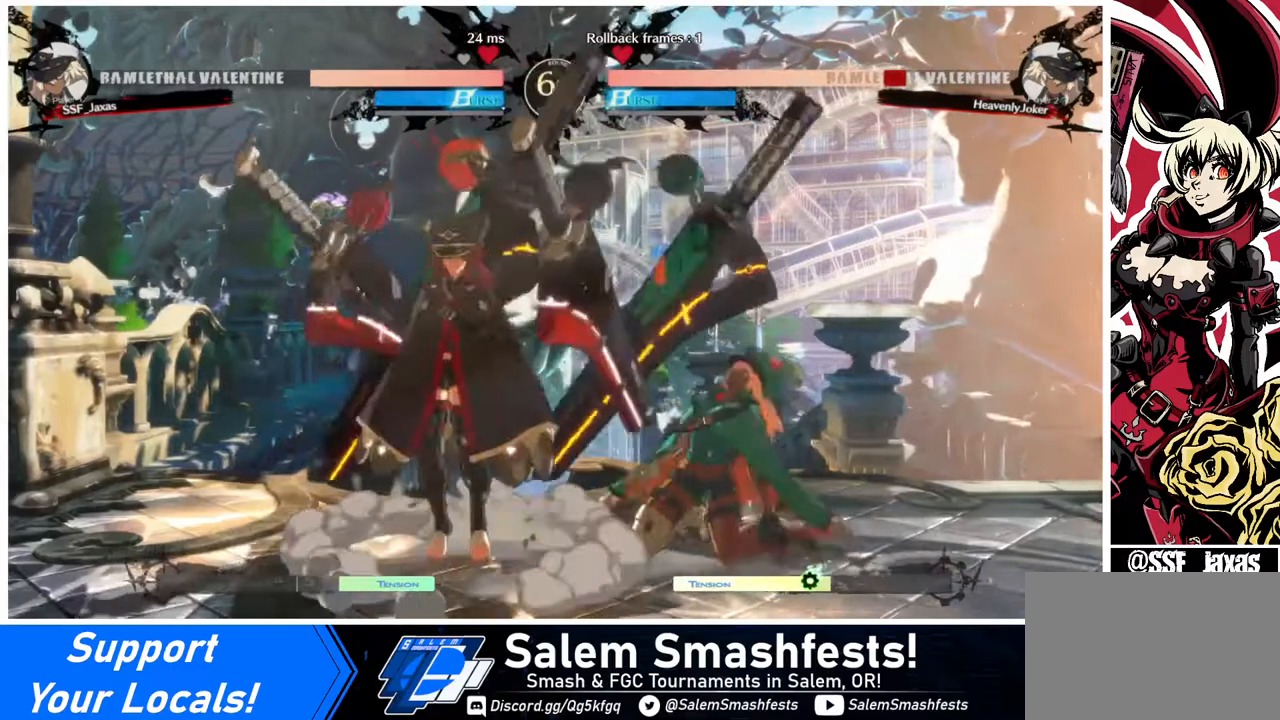
{"buttons": ["DPAD_LEFT"], "events": [[360, "DPAD_LEFT", "down"]]}
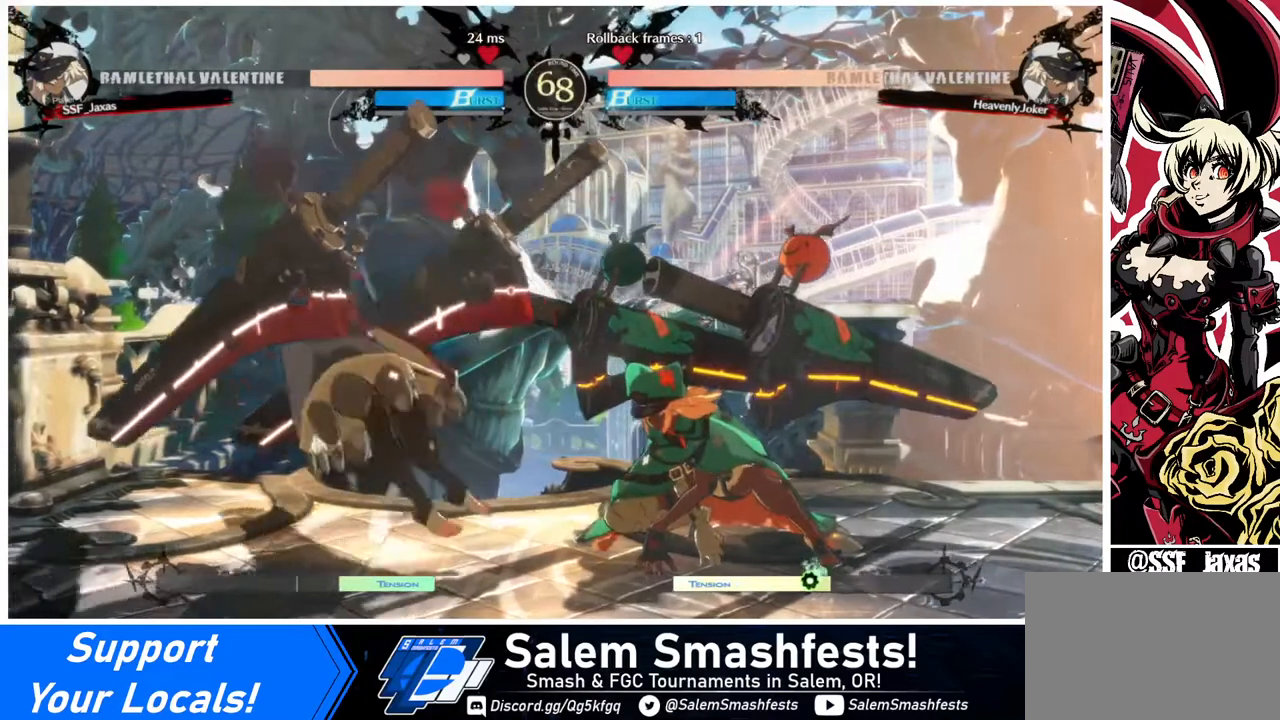
{"buttons": ["DPAD_RIGHT"], "events": [[40, "DPAD_LEFT", "up"], [360, "DPAD_RIGHT", "down"], [440, "DPAD_RIGHT", "up"], [520, "DPAD_RIGHT", "down"]]}
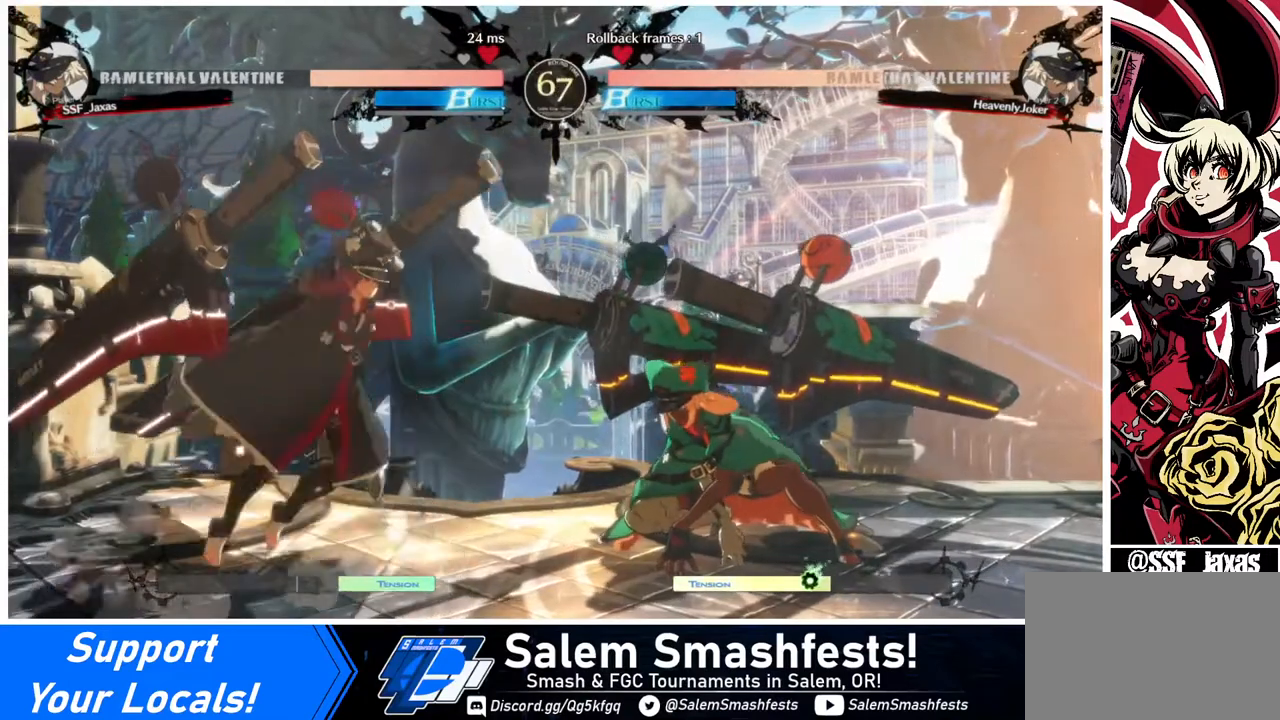
{"buttons": [], "events": [[120, "DPAD_RIGHT", "up"]]}
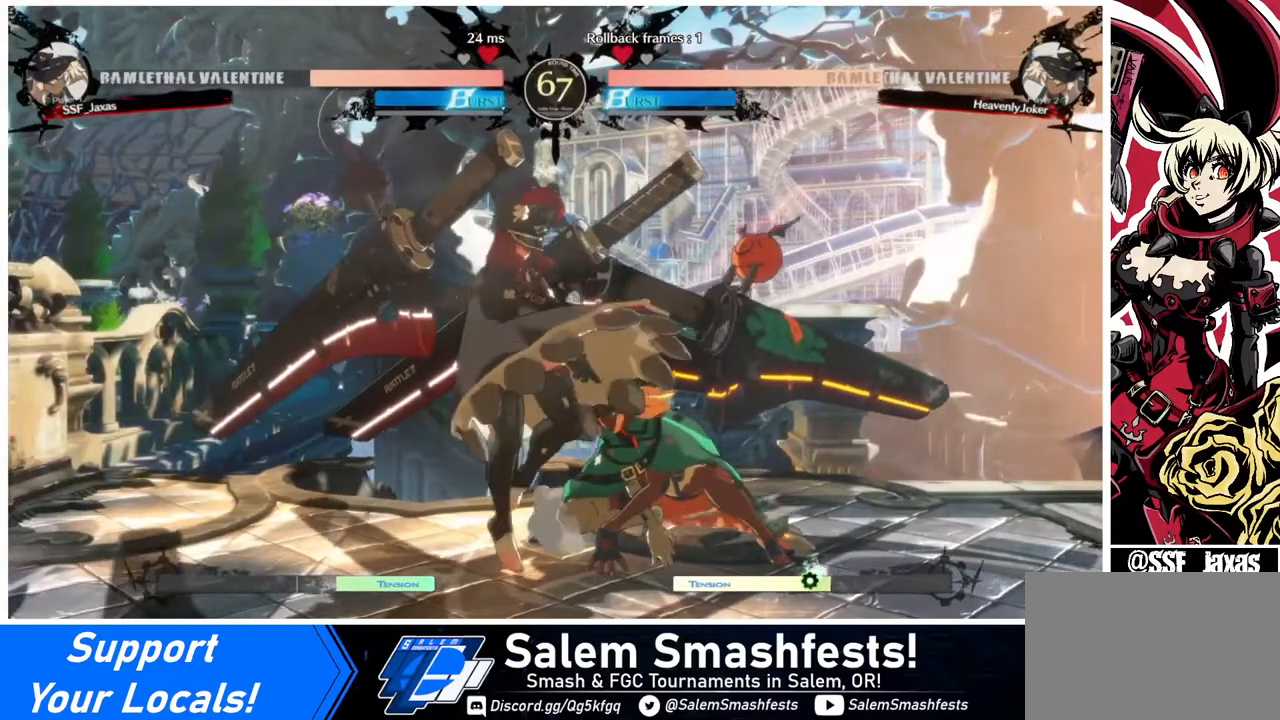
{"buttons": [], "events": []}
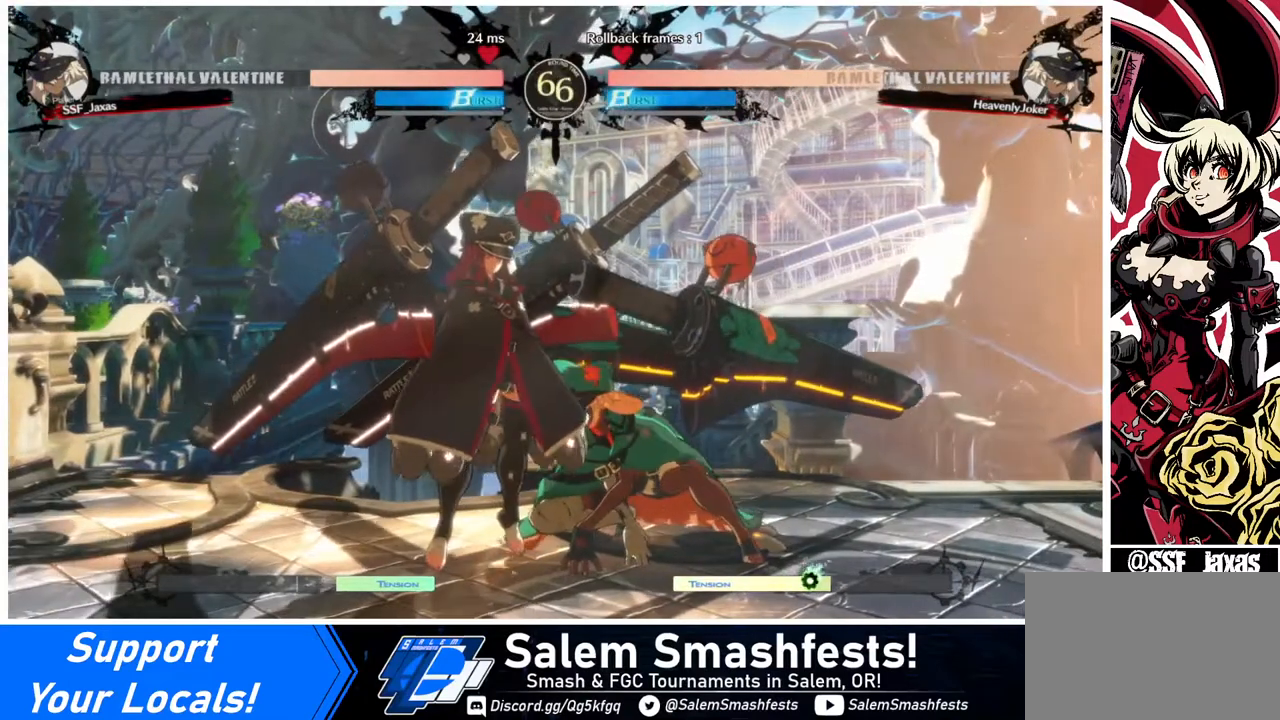
{"buttons": [], "events": []}
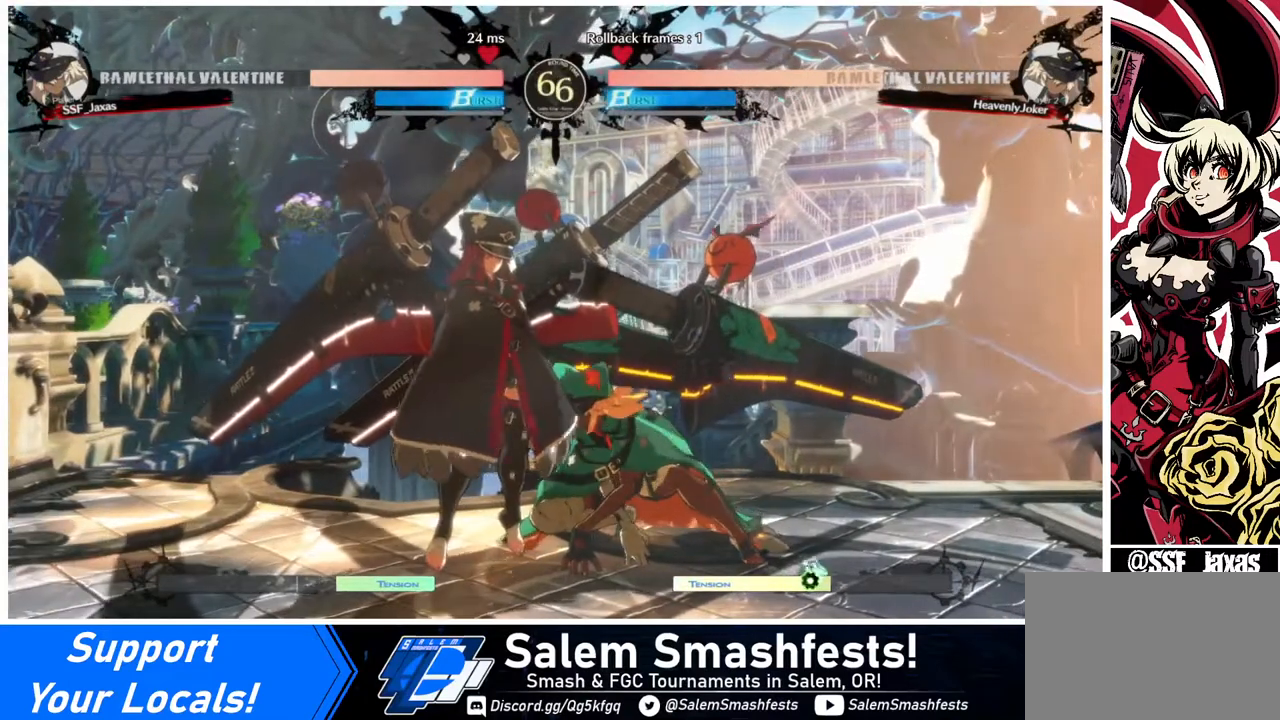
{"buttons": [], "events": []}
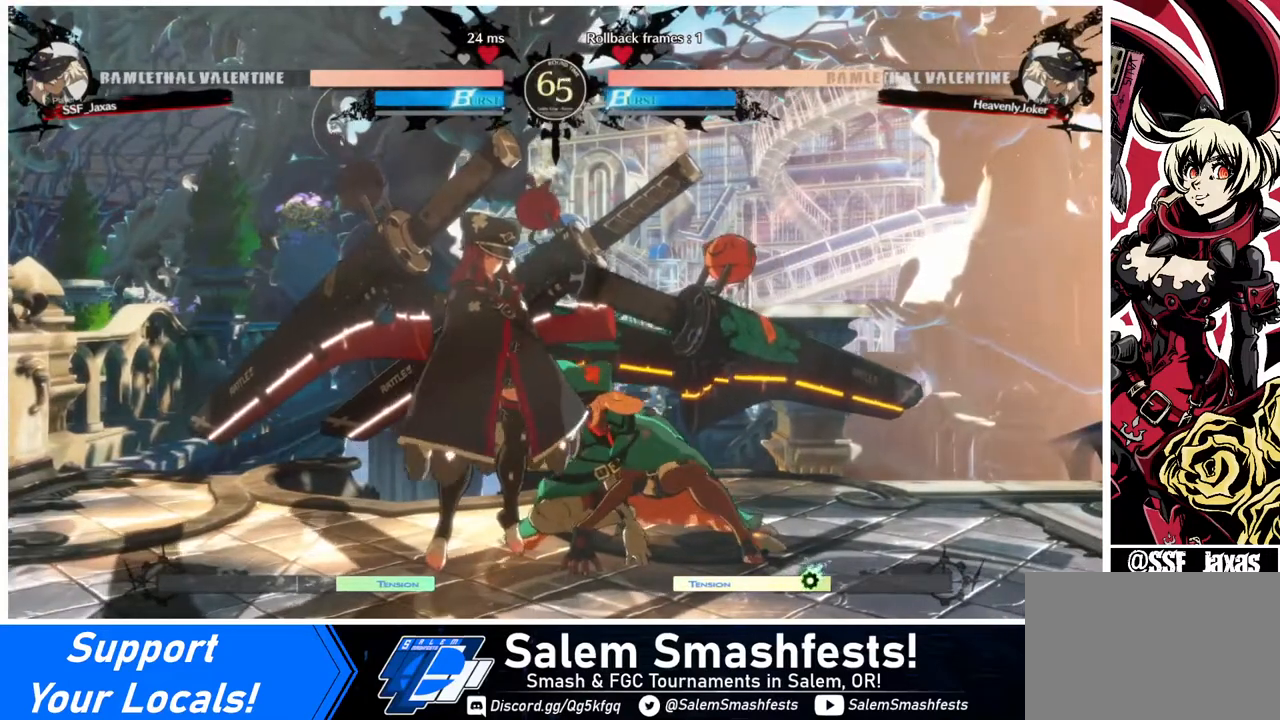
{"buttons": [], "events": []}
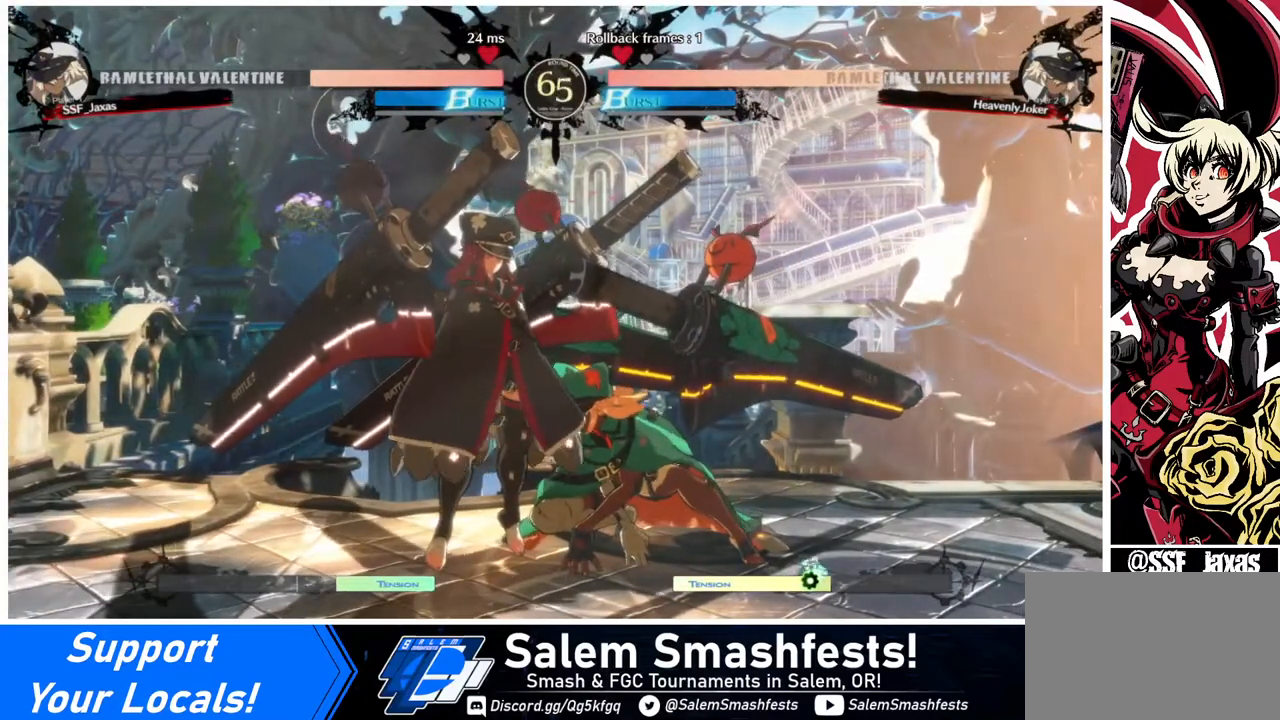
{"buttons": [], "events": []}
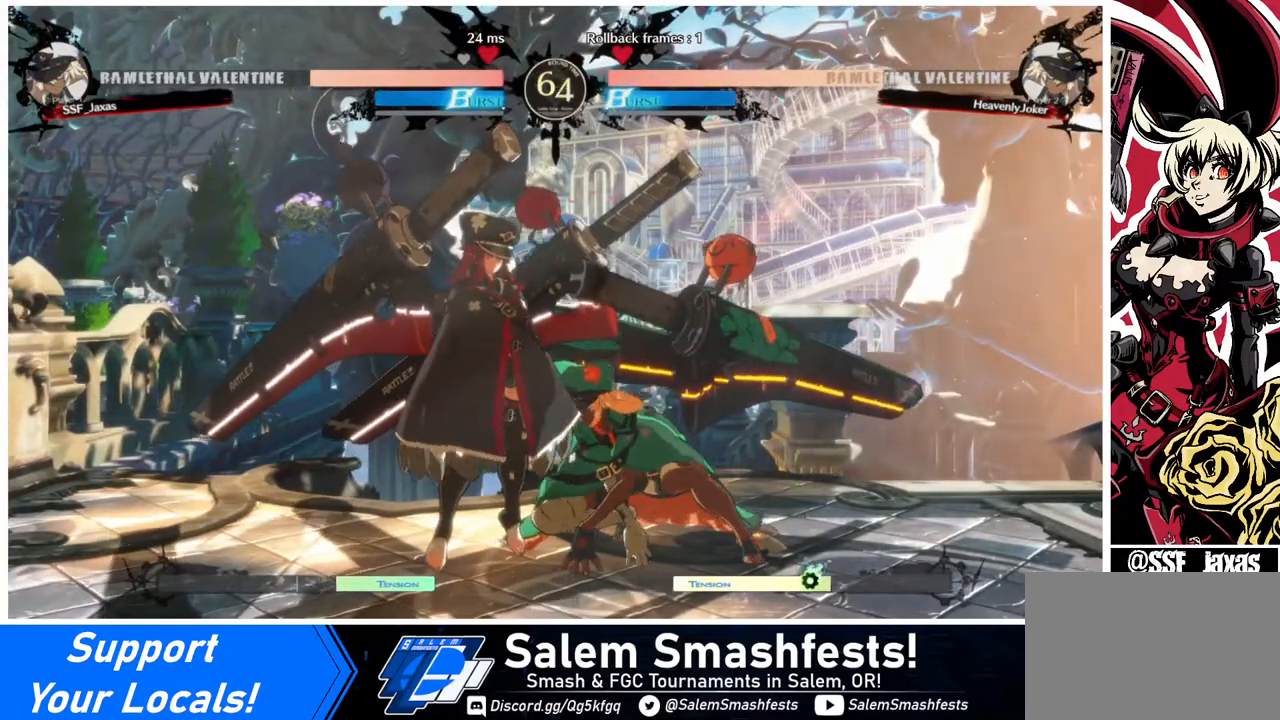
{"buttons": [], "events": []}
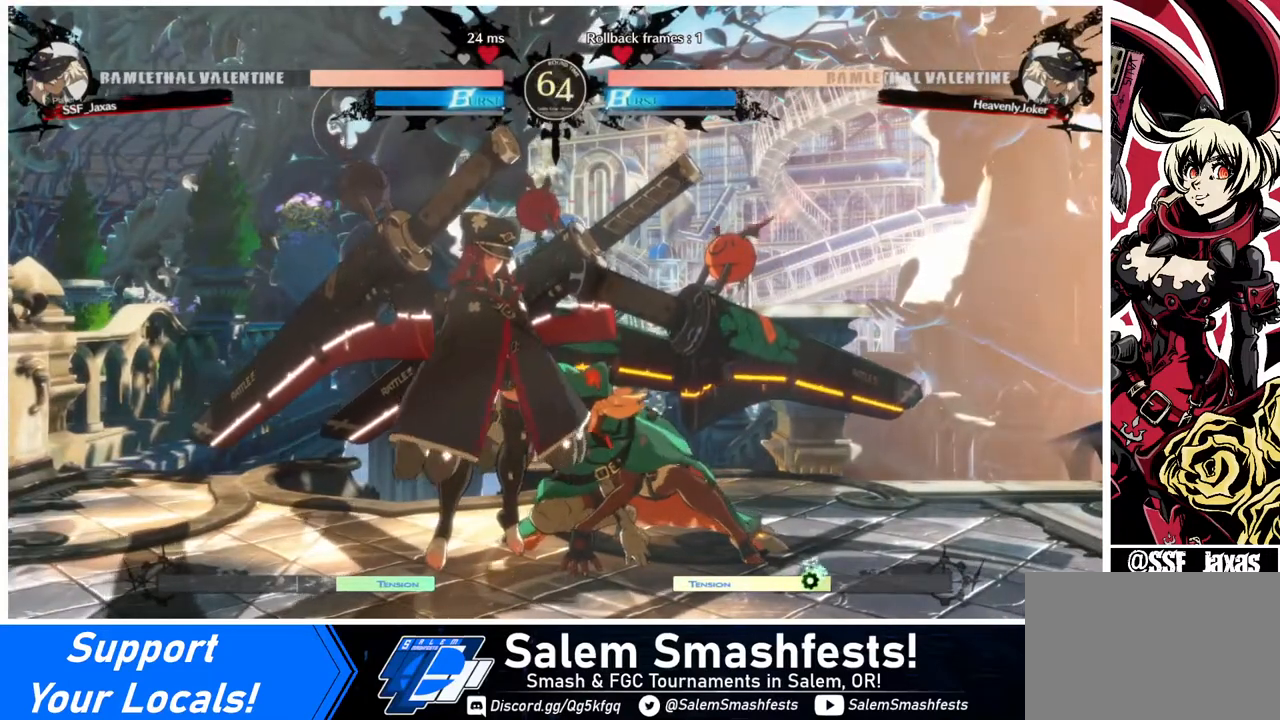
{"buttons": [], "events": []}
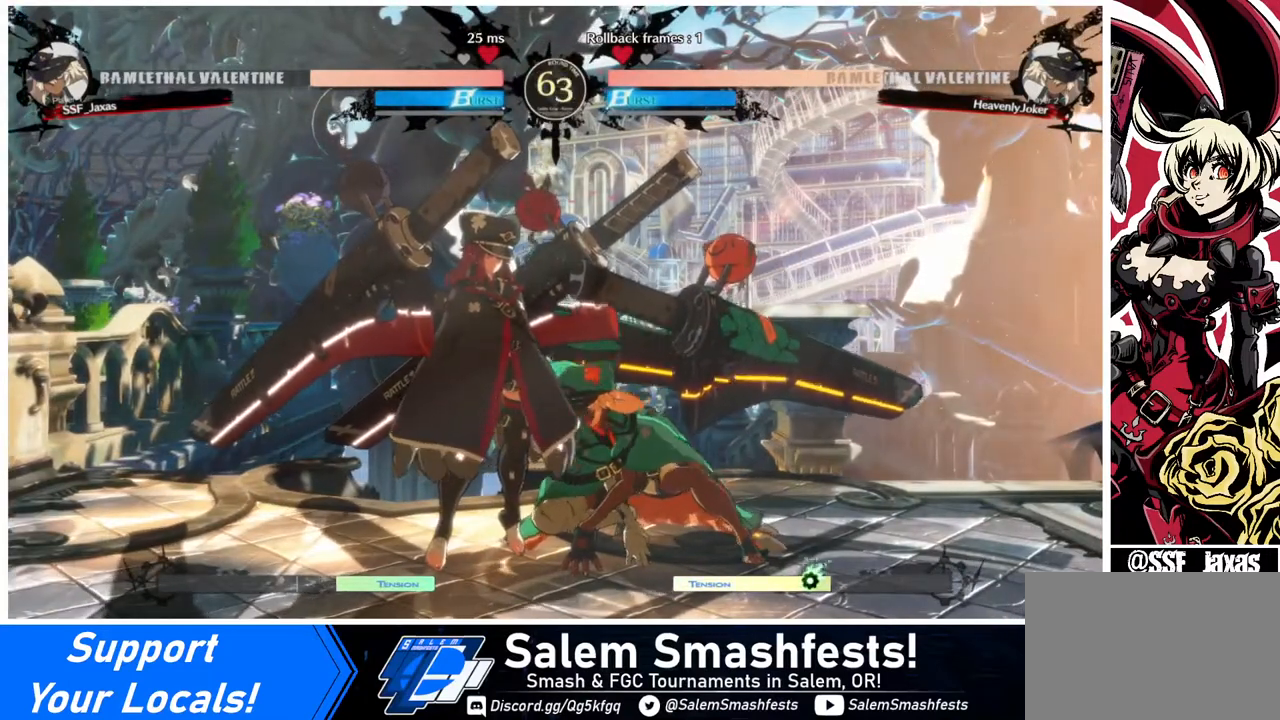
{"buttons": [], "events": []}
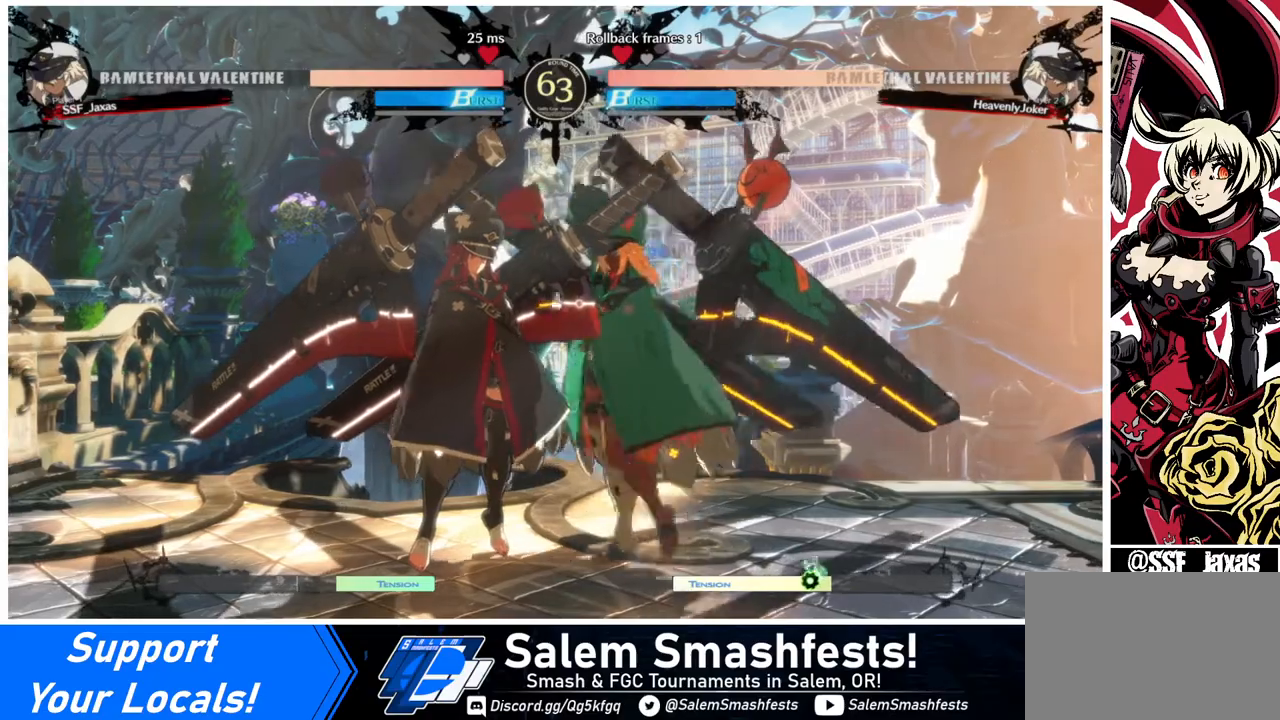
{"buttons": [], "events": []}
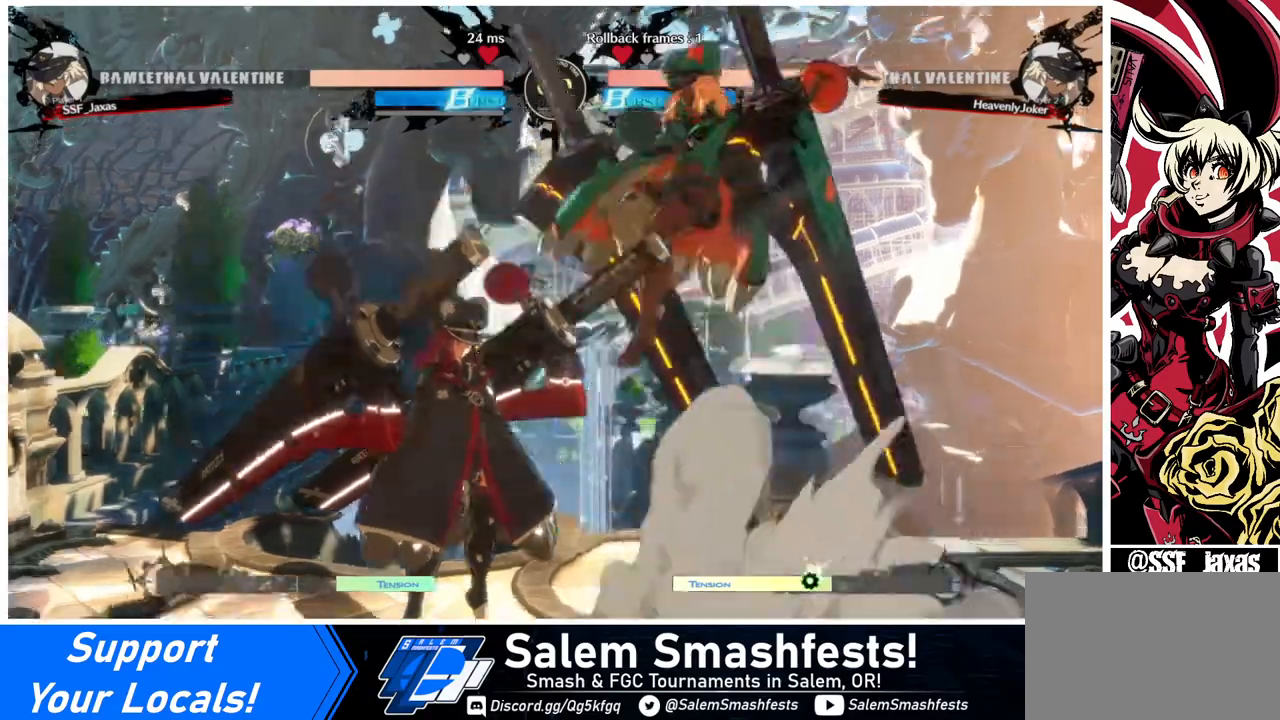
{"buttons": [], "events": [[80, "DPAD_LEFT", "down"], [360, "DPAD_LEFT", "up"]]}
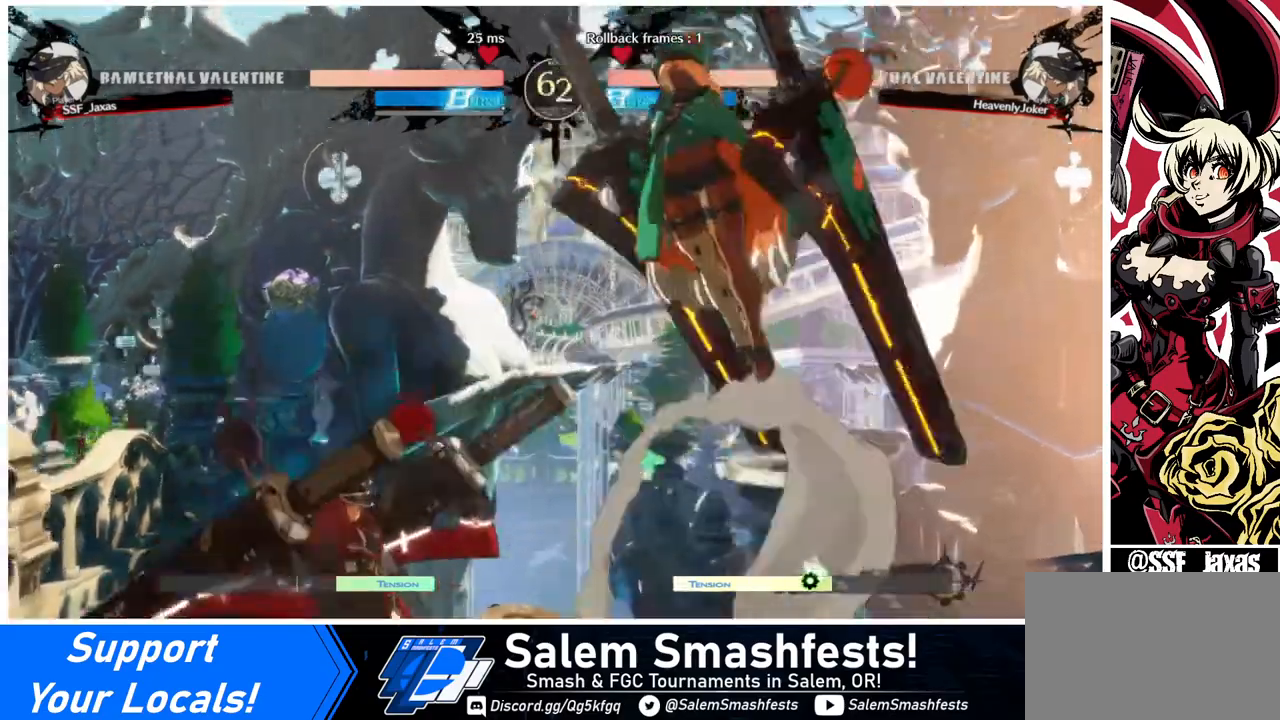
{"buttons": [], "events": [[40, "DPAD_RIGHT", "down"], [120, "DPAD_RIGHT", "up"]]}
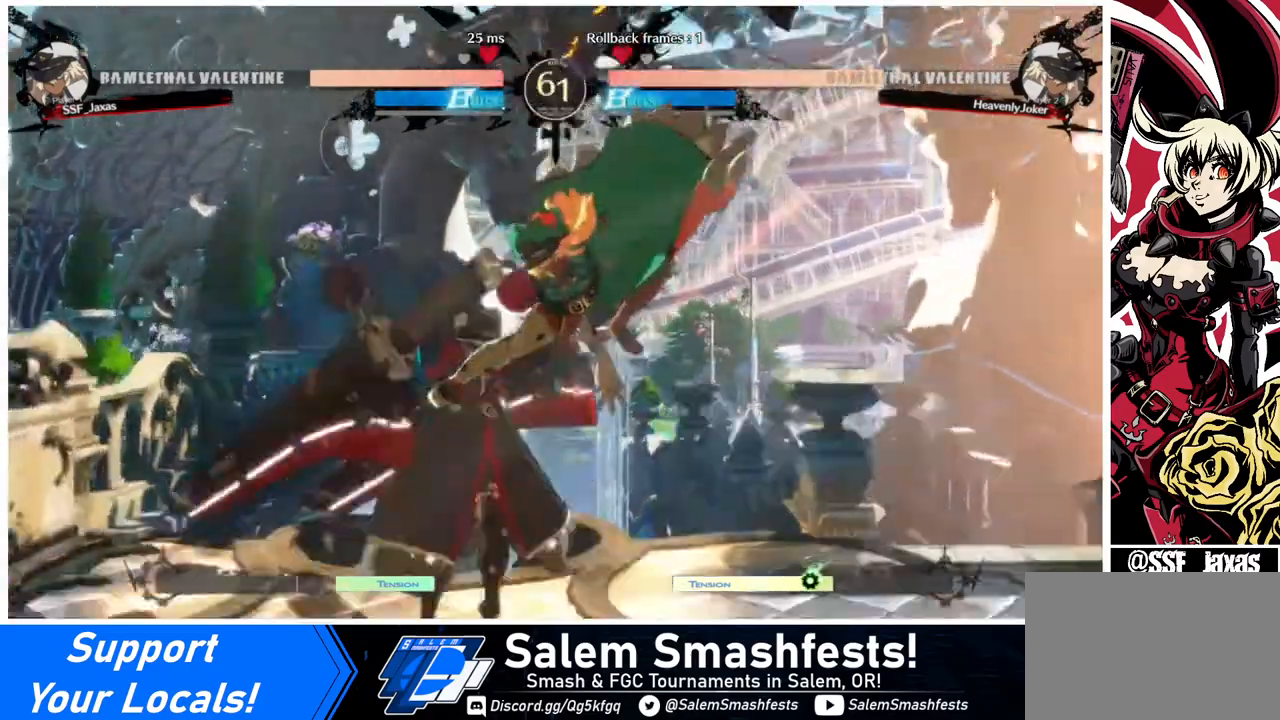
{"buttons": ["DPAD_DOWN", "DPAD_LEFT"], "events": [[400, "DPAD_LEFT", "down"], [440, "DPAD_DOWN", "down"]]}
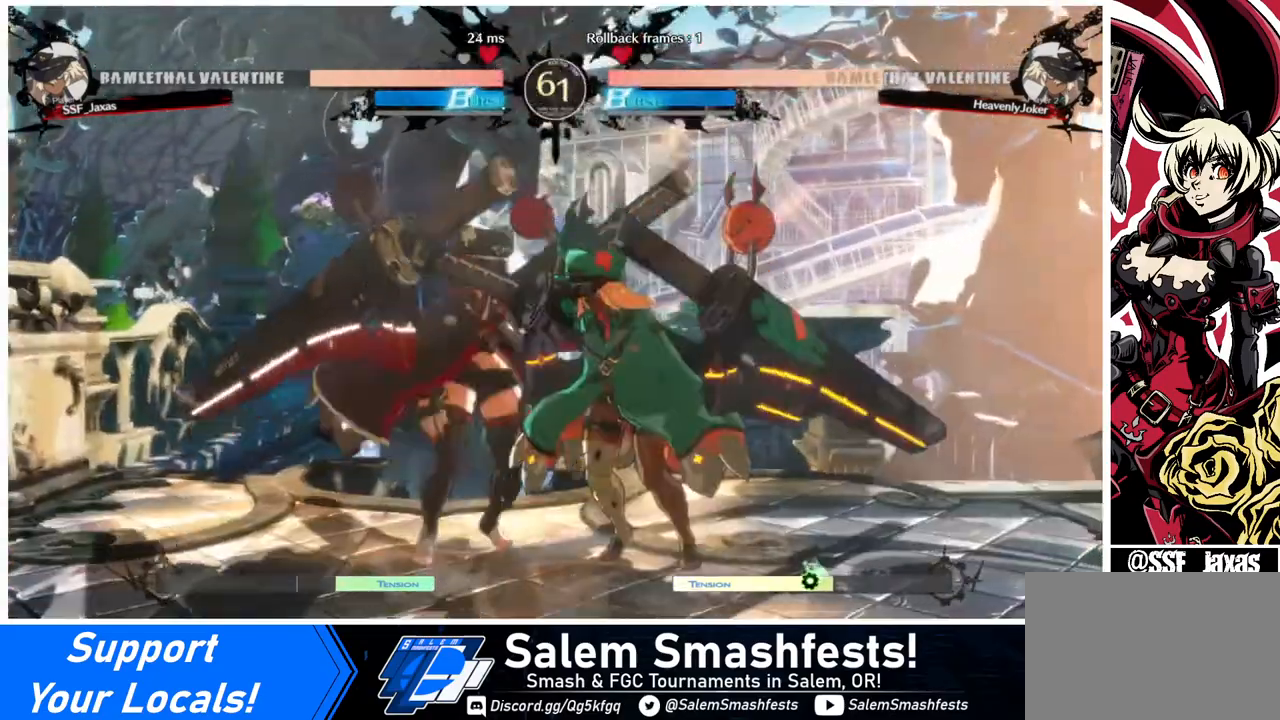
{"buttons": [], "events": [[40, "DPAD_DOWN", "up"], [40, "DPAD_LEFT", "up"], [440, "SELECT", "down"], [520, "SELECT", "up"]]}
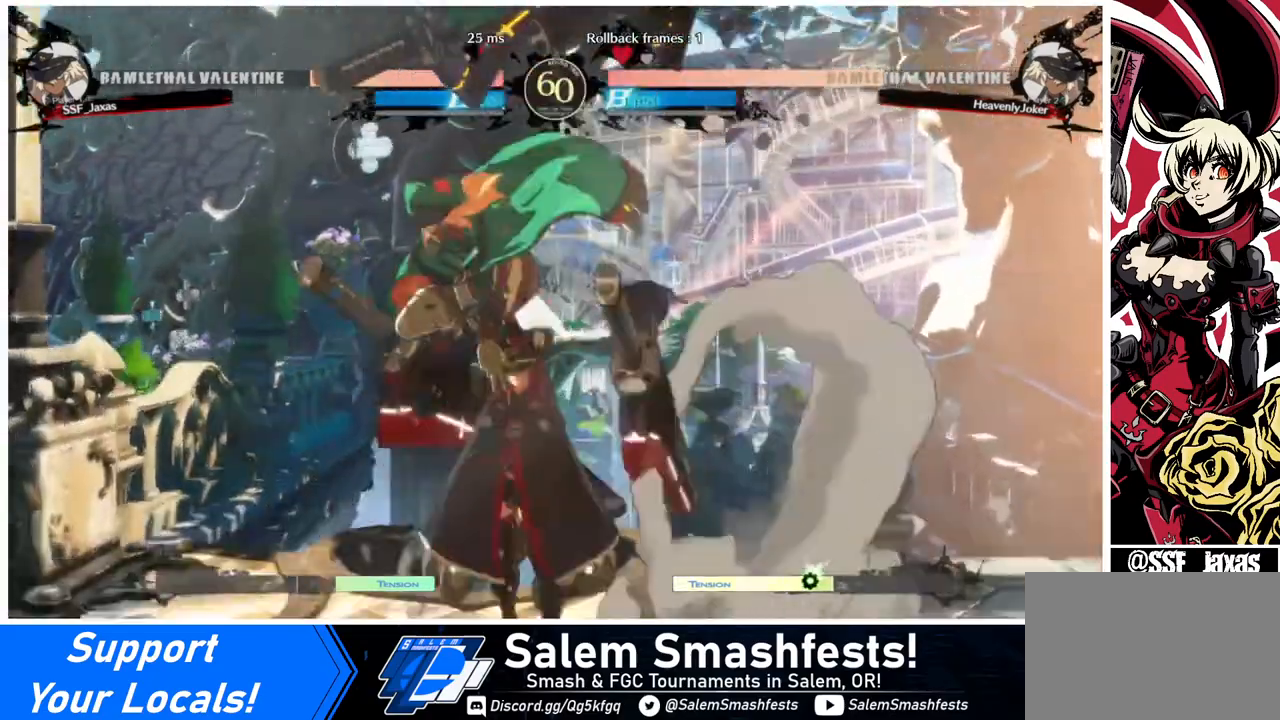
{"buttons": [], "events": []}
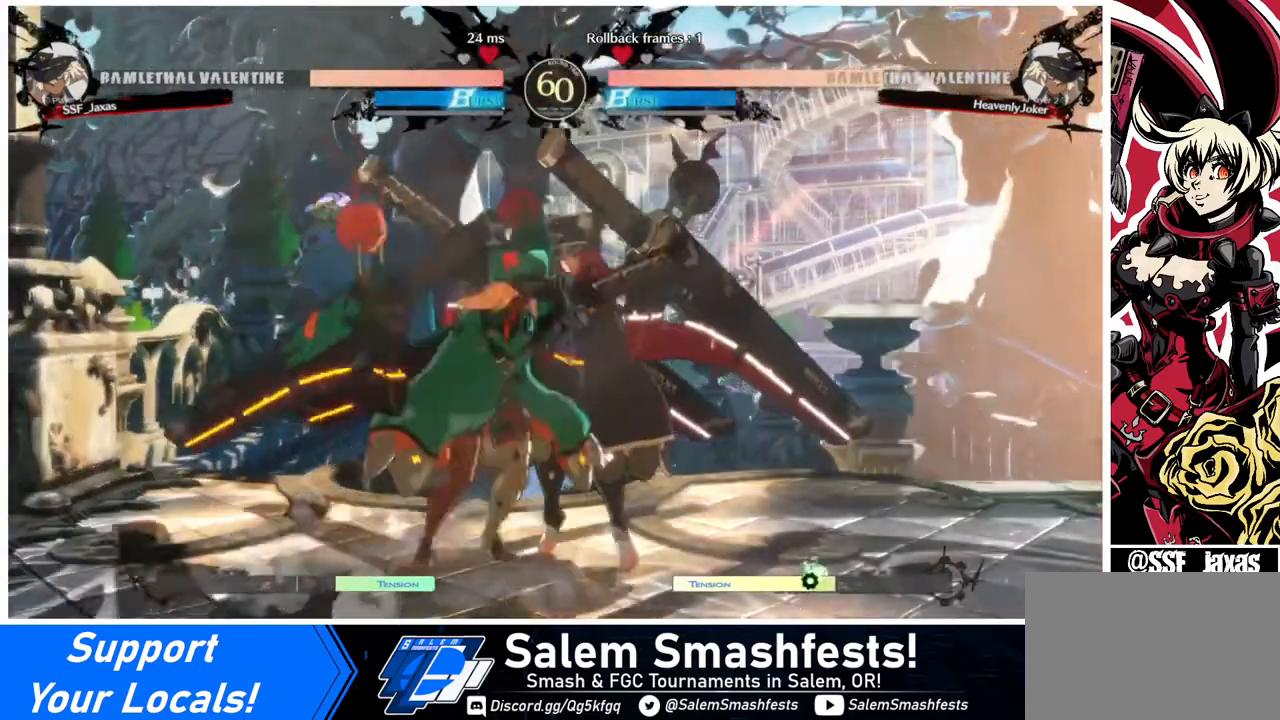
{"buttons": [], "events": []}
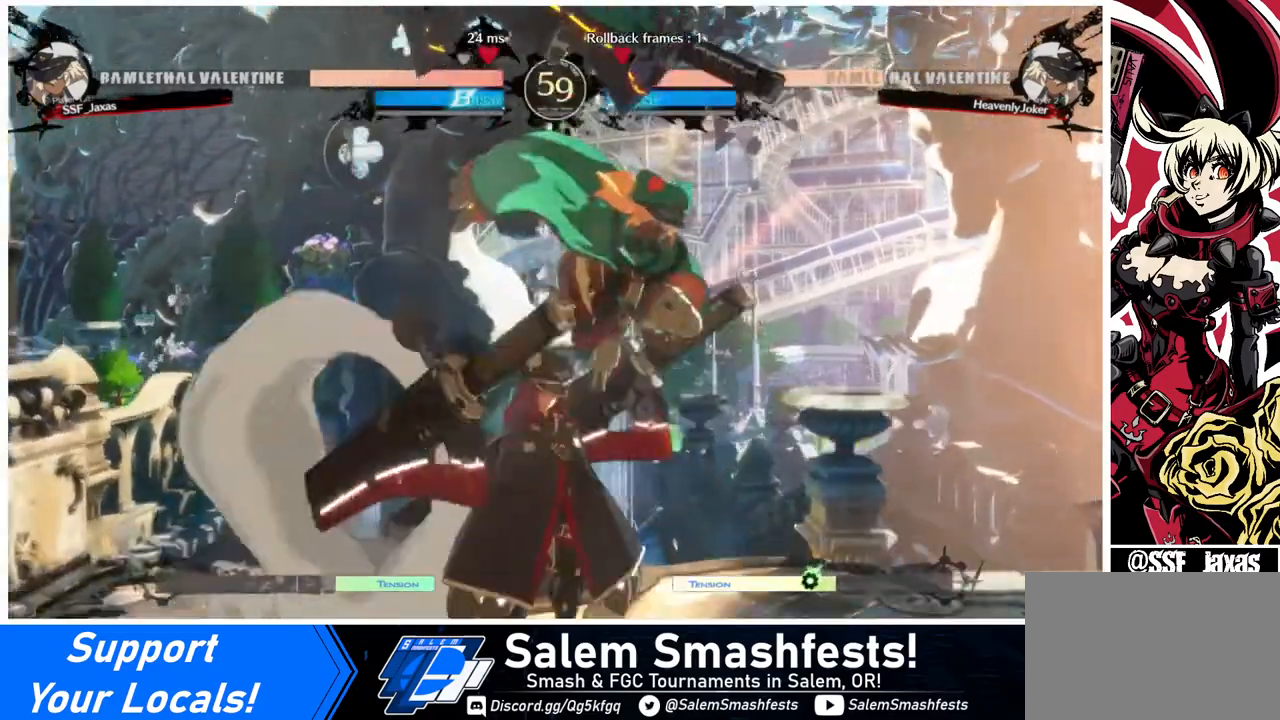
{"buttons": ["DPAD_LEFT"], "events": [[40, "DPAD_LEFT", "down"], [120, "DPAD_LEFT", "up"], [160, "DPAD_LEFT", "down"]]}
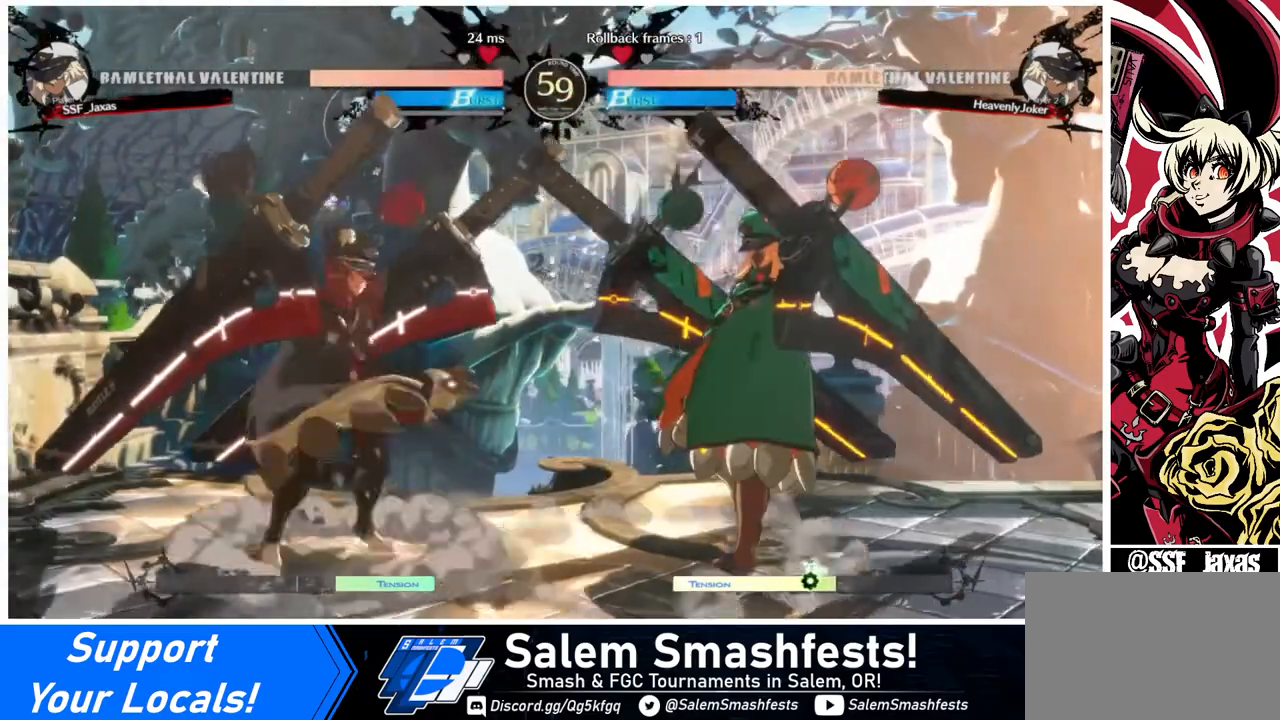
{"buttons": ["DPAD_RIGHT"], "events": [[360, "DPAD_LEFT", "up"], [400, "DPAD_RIGHT", "down"]]}
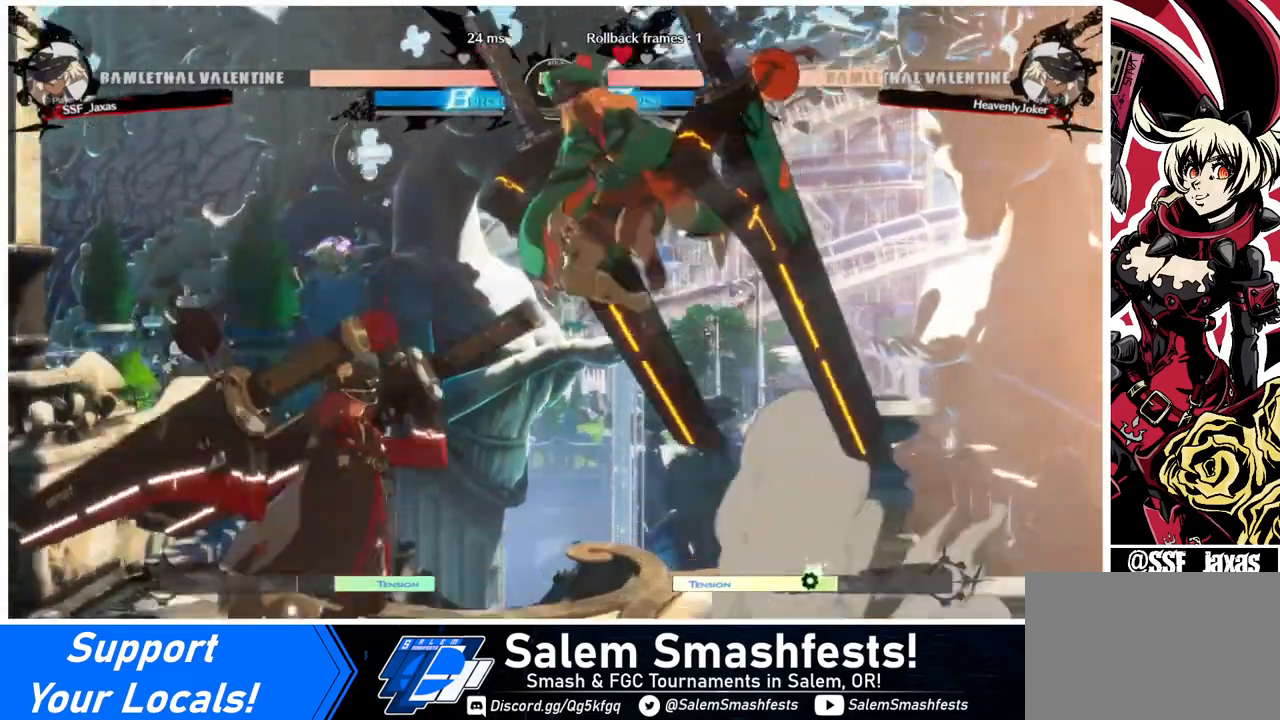
{"buttons": ["DPAD_RIGHT"], "events": [[80, "DPAD_RIGHT", "up"], [320, "DPAD_RIGHT", "down"]]}
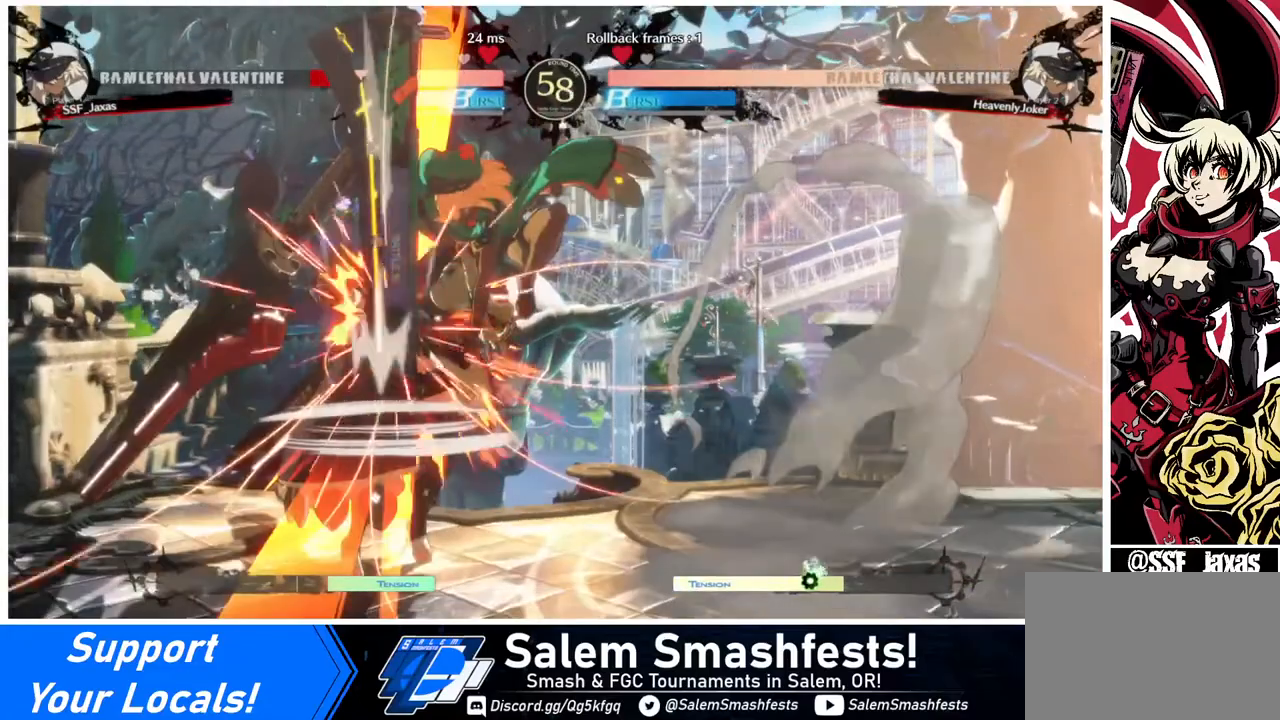
{"buttons": [], "events": [[160, "DPAD_RIGHT", "up"]]}